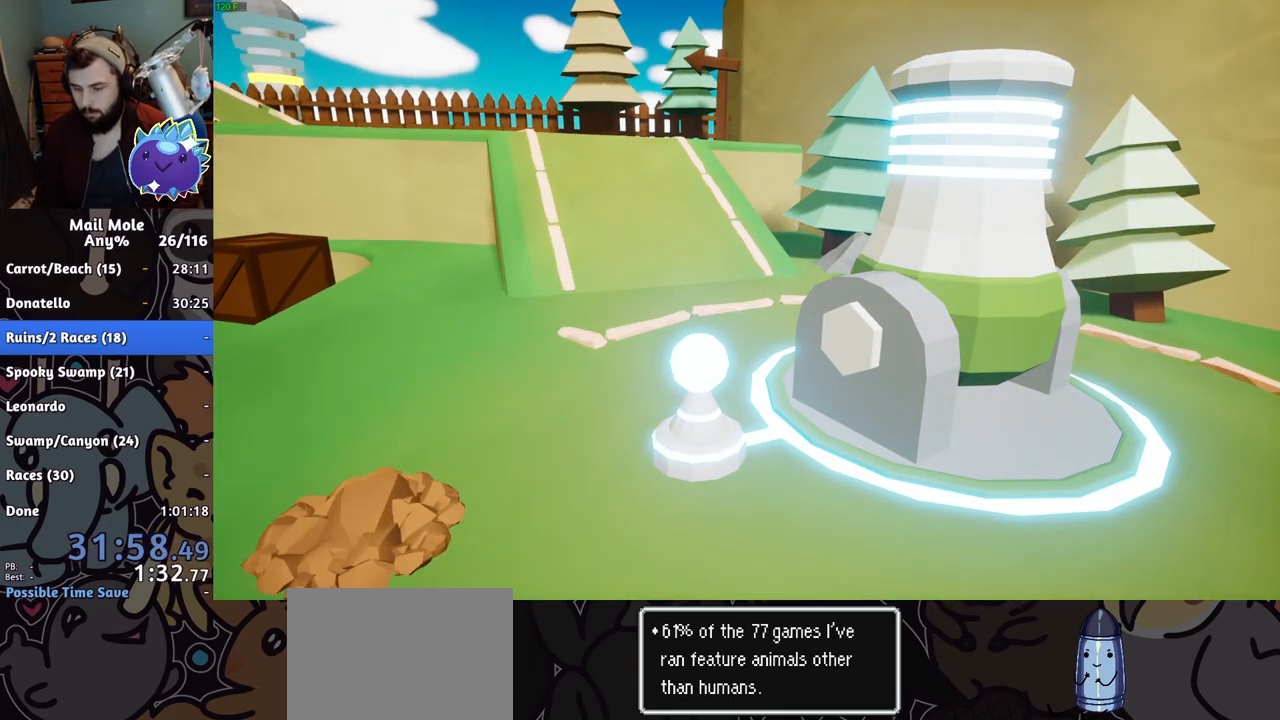
Gameplay with a controller (PlayStation layout); each line is a JSON object with the inputs held at the frame after it. "events" lists button and stick changes between this image and that frame as [ms after this image, input, new state], when the widget could be followed in between. Not read: L3 R3.
{"buttons": [], "left_stick": "up-left", "right_stick": "center", "events": [[84, "left_stick", "up-left"]]}
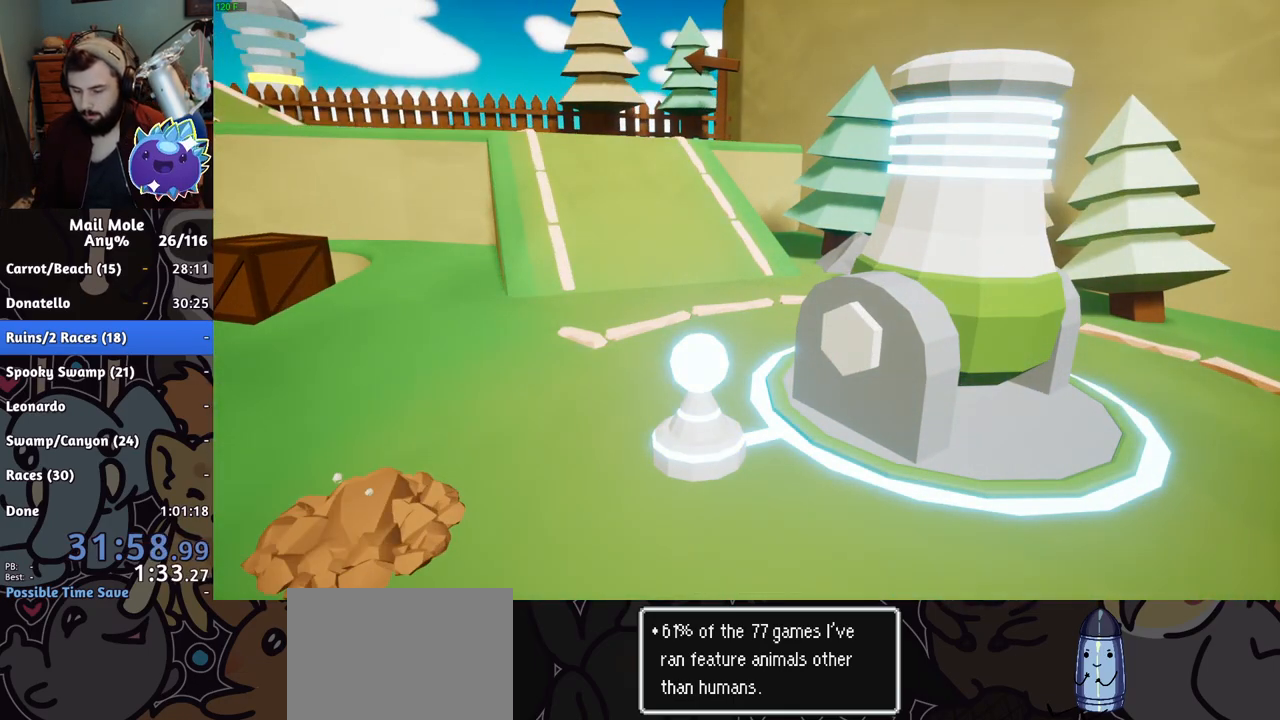
{"buttons": [], "left_stick": "up-left", "right_stick": "center", "events": []}
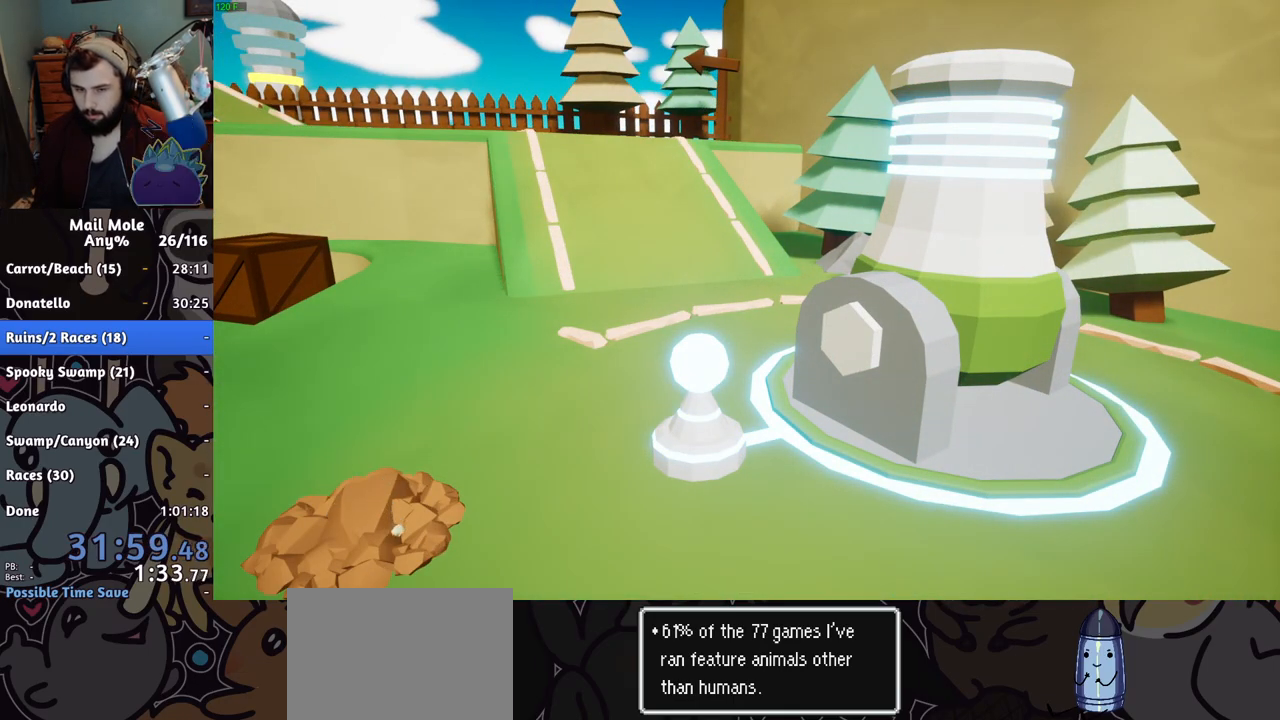
{"buttons": [], "left_stick": "up-left", "right_stick": "center", "events": []}
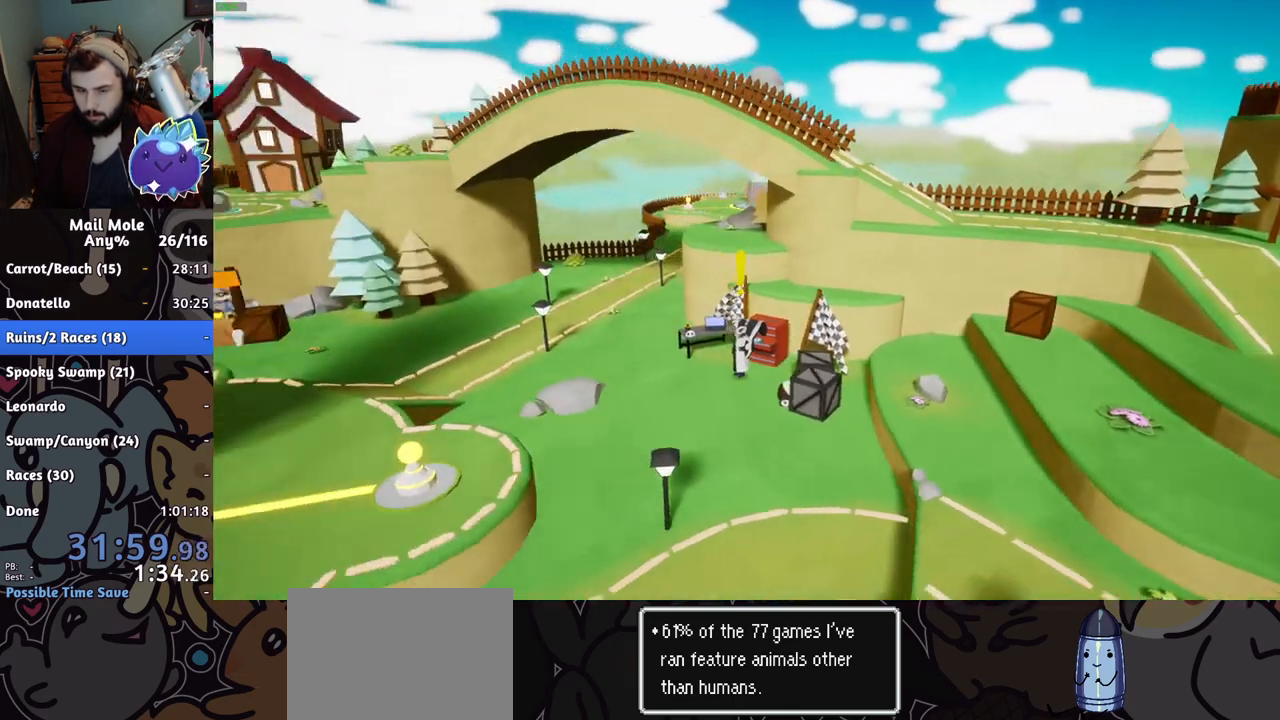
{"buttons": [], "left_stick": "up-left", "right_stick": "center", "events": []}
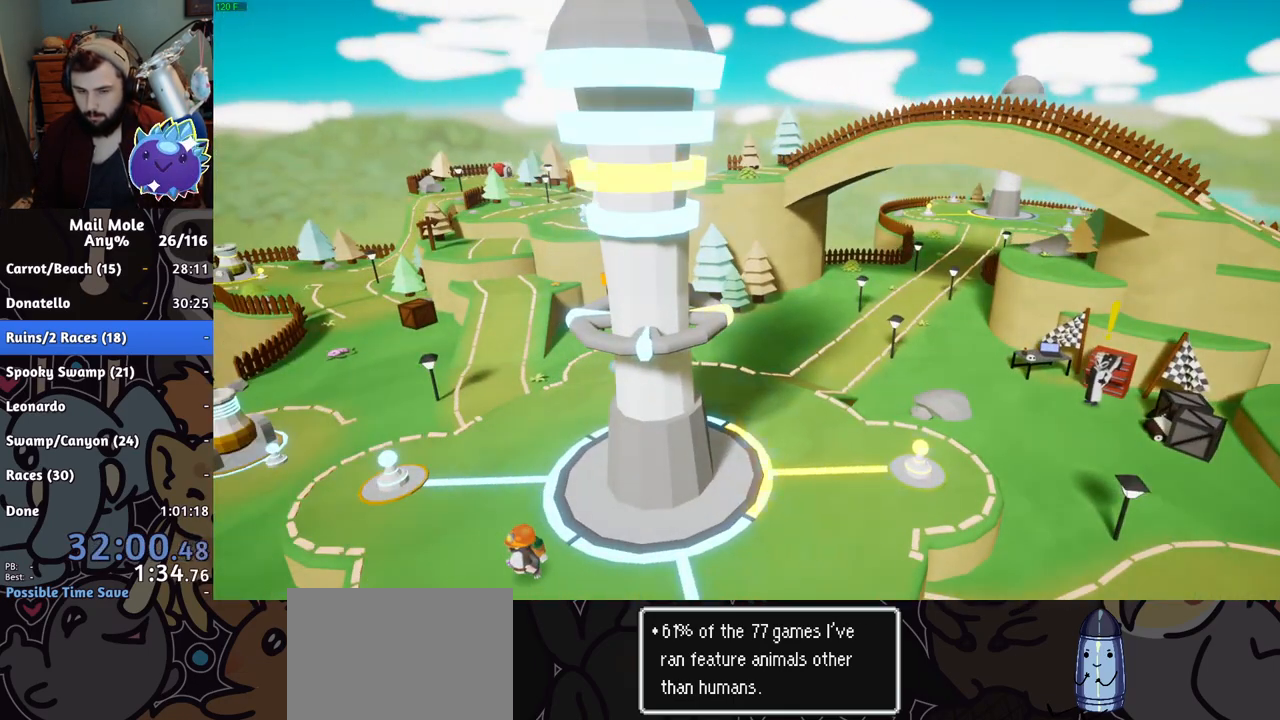
{"buttons": [], "left_stick": "center", "right_stick": "center", "events": [[284, "left_stick", "center"]]}
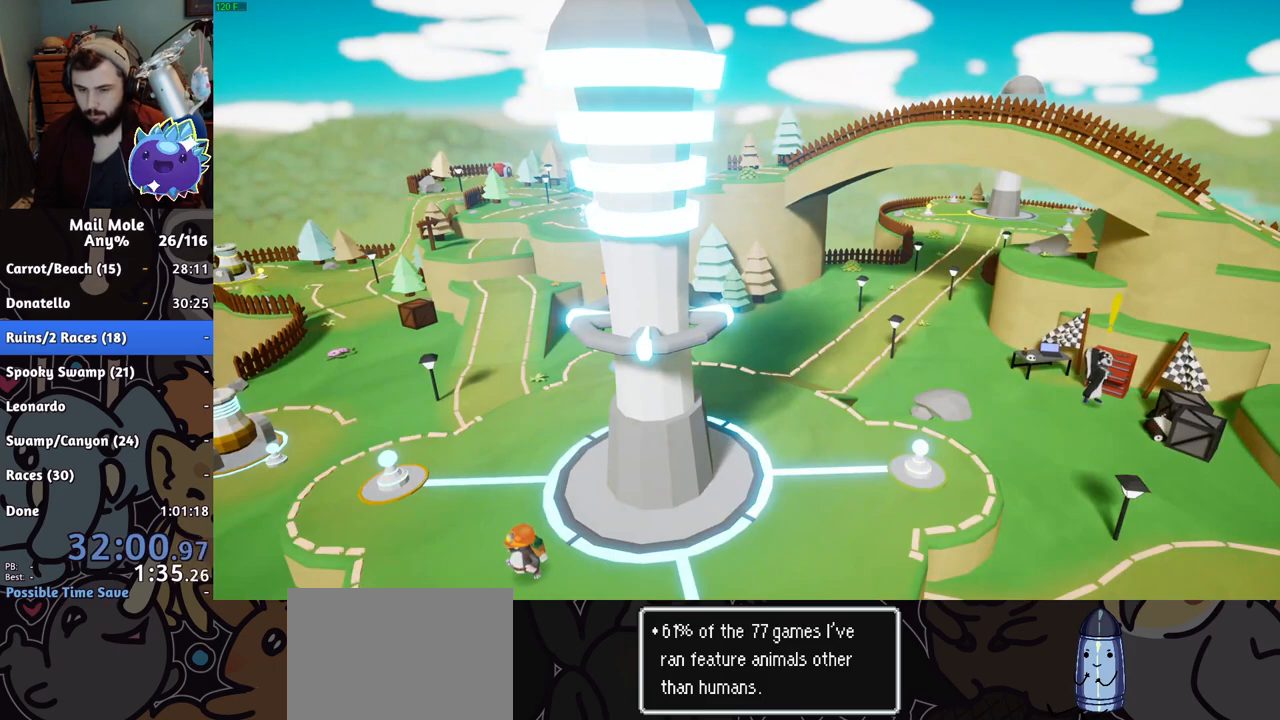
{"buttons": [], "left_stick": "center", "right_stick": "center", "events": [[183, "CROSS", "down"], [283, "CROSS", "up"], [350, "CROSS", "down"], [433, "CROSS", "up"]]}
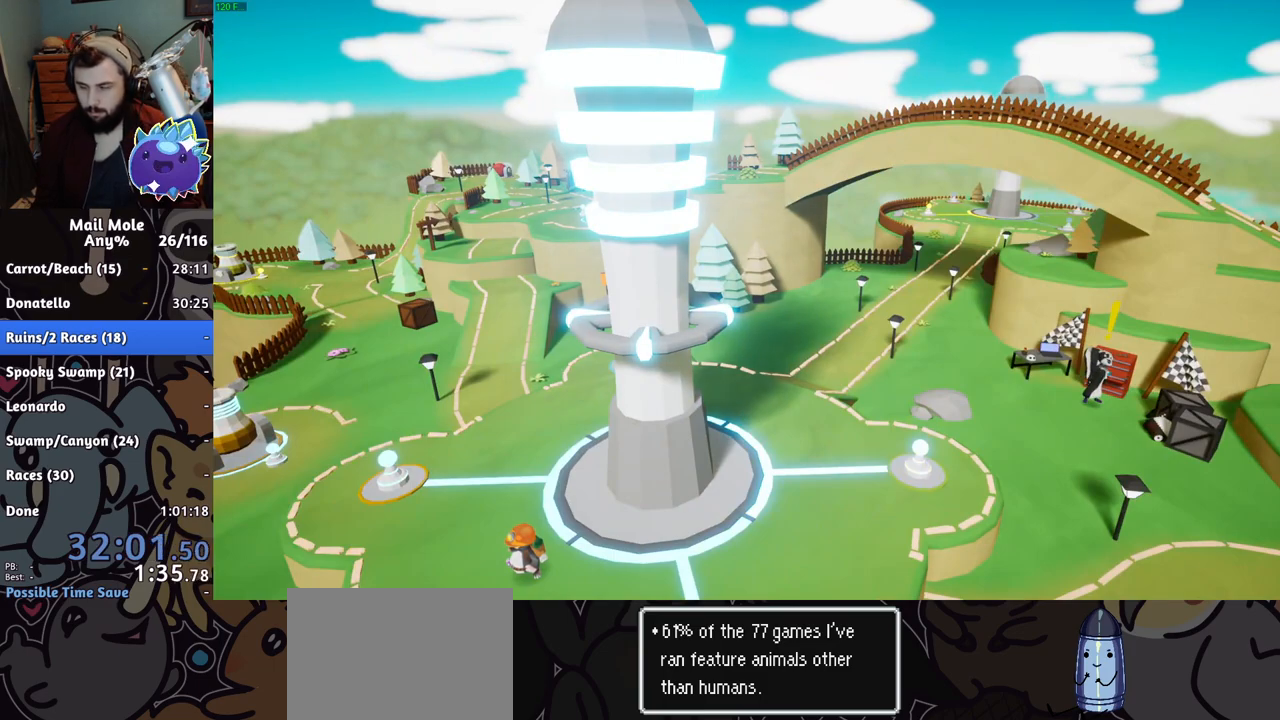
{"buttons": [], "left_stick": "center", "right_stick": "center", "events": [[84, "CROSS", "down"], [134, "CROSS", "up"], [267, "CROSS", "down"], [317, "CROSS", "up"], [384, "CROSS", "down"], [417, "CROSS", "up"], [467, "CROSS", "down"], [484, "CROSS", "up"]]}
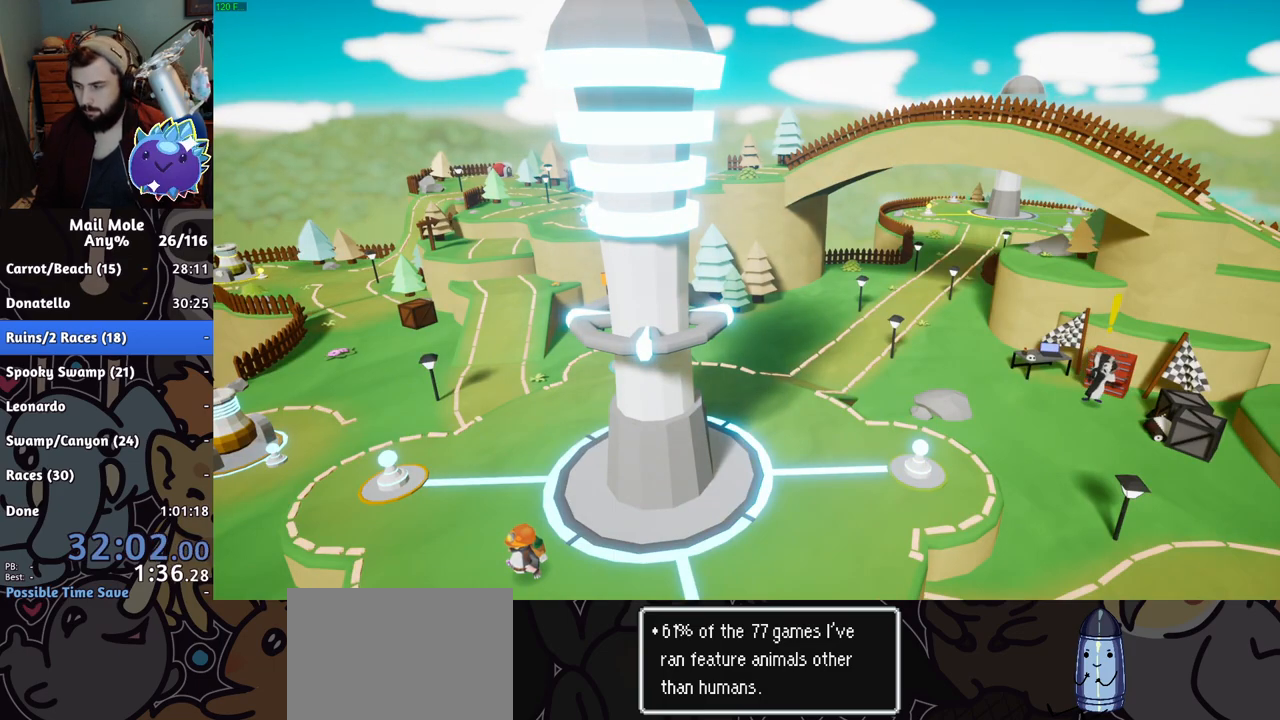
{"buttons": [], "left_stick": "center", "right_stick": "center", "events": [[83, "CROSS", "down"], [133, "CROSS", "up"]]}
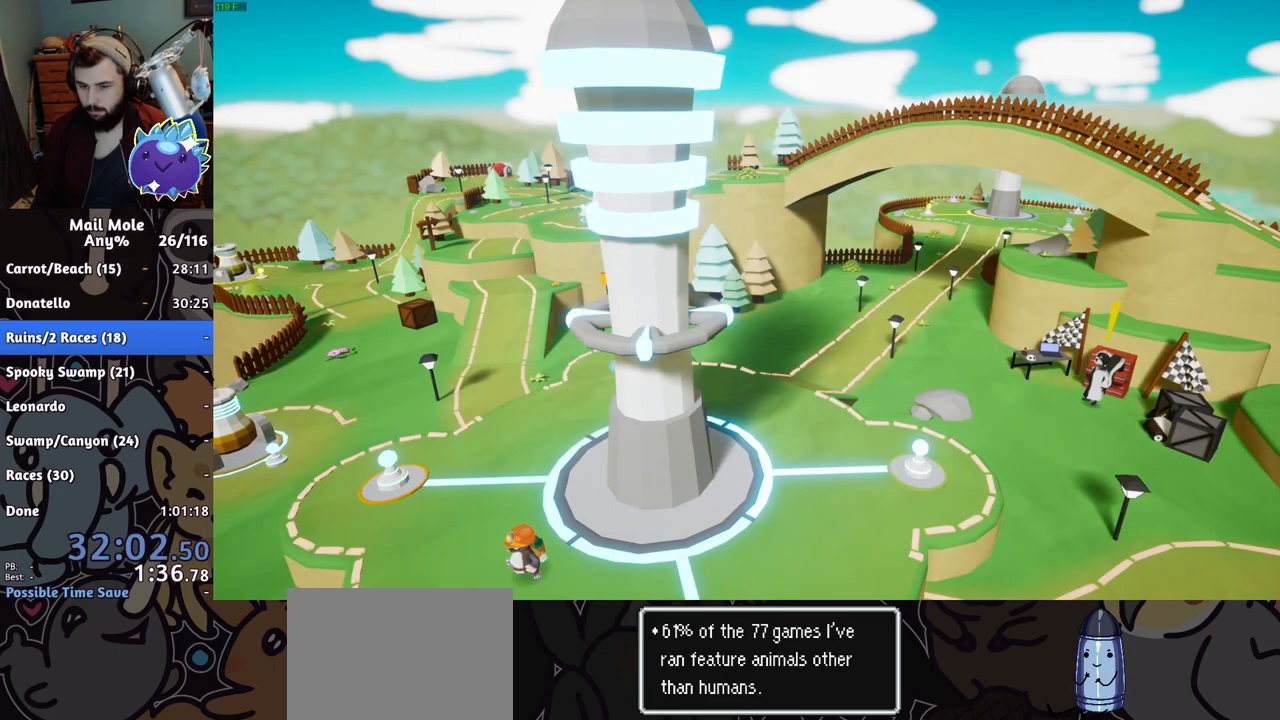
{"buttons": [], "left_stick": "center", "right_stick": "center", "events": []}
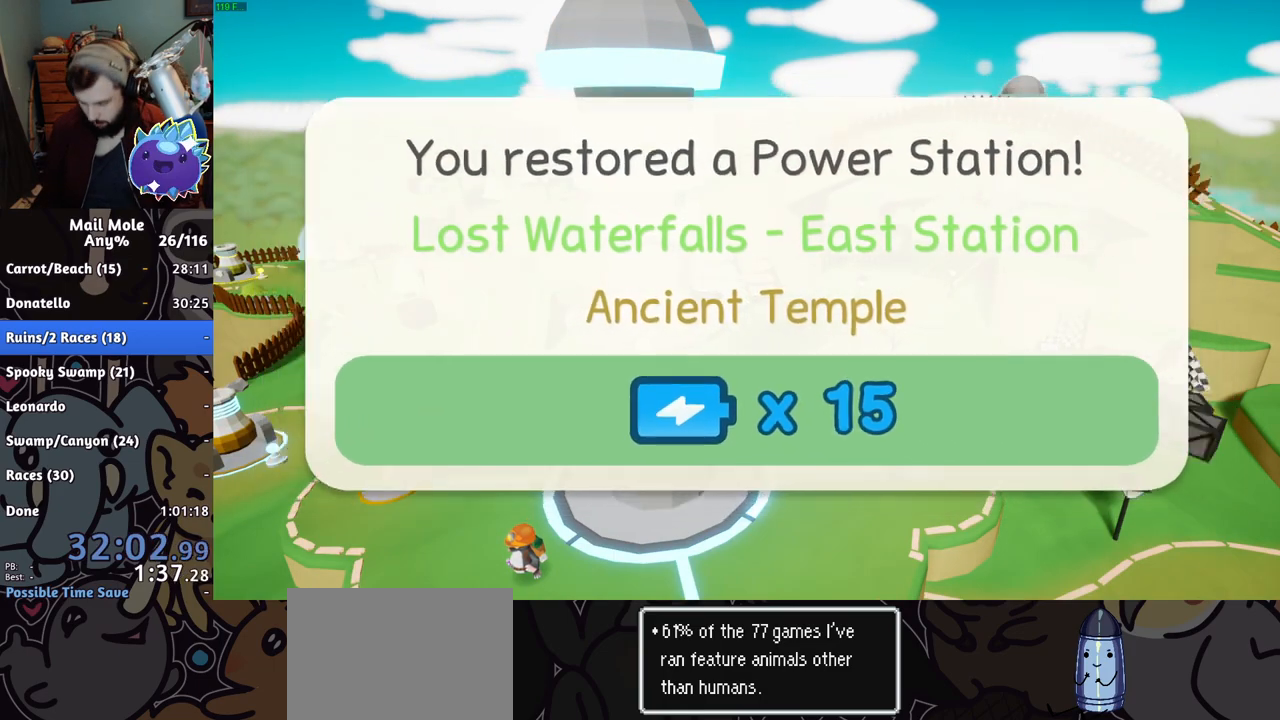
{"buttons": ["CROSS"], "left_stick": "center", "right_stick": "center", "events": [[133, "CROSS", "down"], [183, "CROSS", "up"], [250, "CROSS", "down"], [284, "CROSS", "up"], [334, "CROSS", "down"], [367, "CROSS", "up"], [450, "CROSS", "down"], [484, "CROSS", "up"], [500, "CROSS", "down"]]}
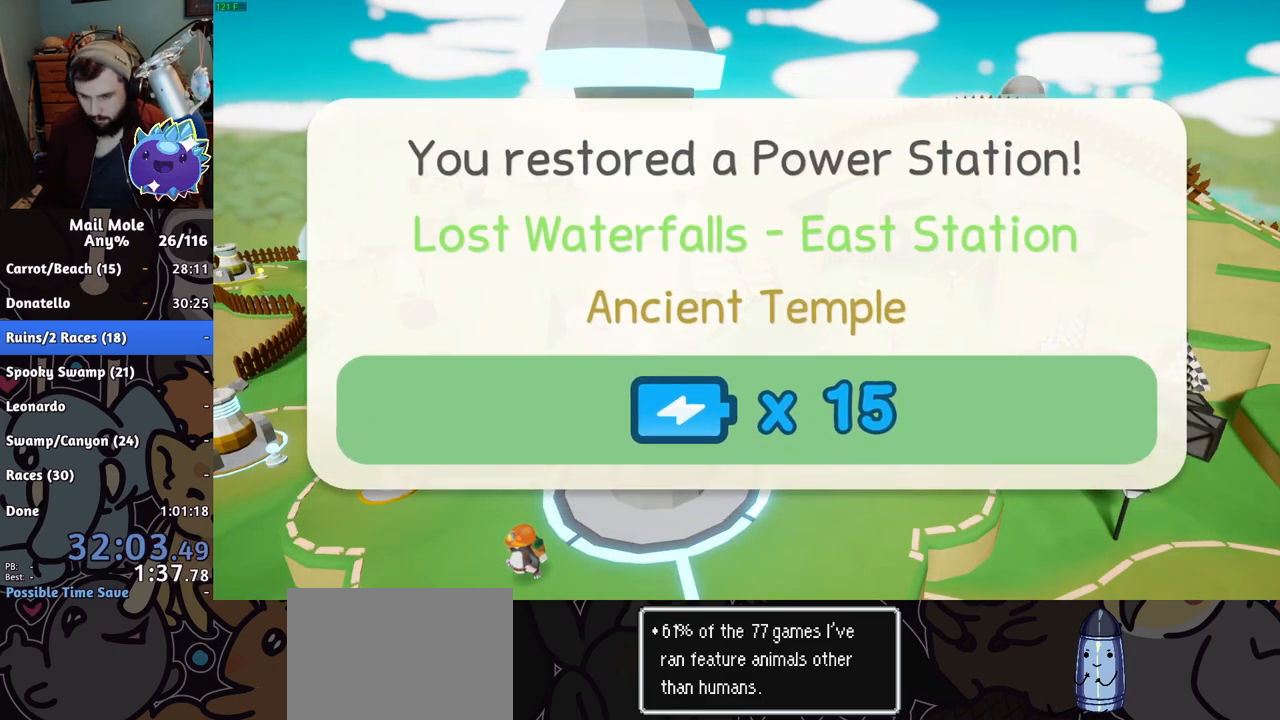
{"buttons": ["CROSS"], "left_stick": "center", "right_stick": "center", "events": [[50, "CROSS", "up"], [101, "CROSS", "down"], [151, "CROSS", "up"], [201, "CROSS", "down"], [251, "CROSS", "up"], [301, "CROSS", "down"], [351, "CROSS", "up"], [401, "CROSS", "down"], [434, "CROSS", "up"], [501, "CROSS", "down"]]}
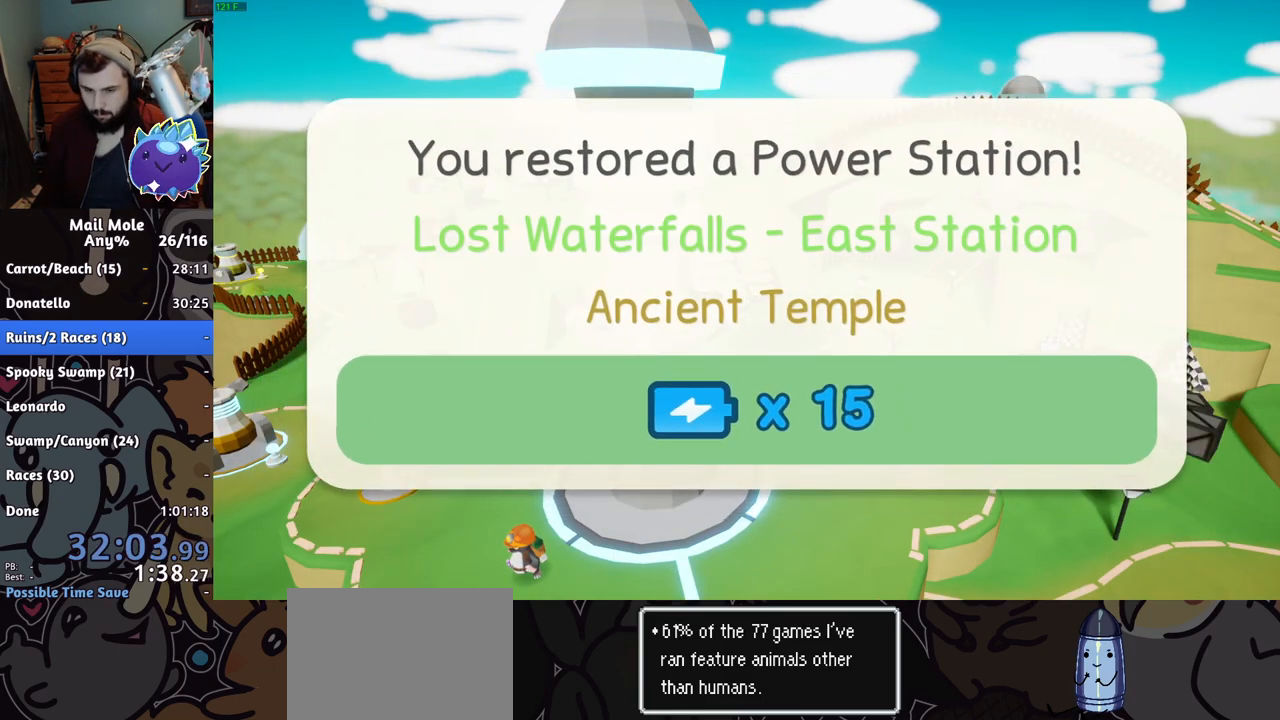
{"buttons": [], "left_stick": "center", "right_stick": "center", "events": [[50, "CROSS", "up"], [100, "CROSS", "down"], [150, "CROSS", "up"], [200, "CROSS", "down"], [267, "CROSS", "up"], [317, "CROSS", "down"], [367, "CROSS", "up"], [417, "CROSS", "down"], [484, "CROSS", "up"]]}
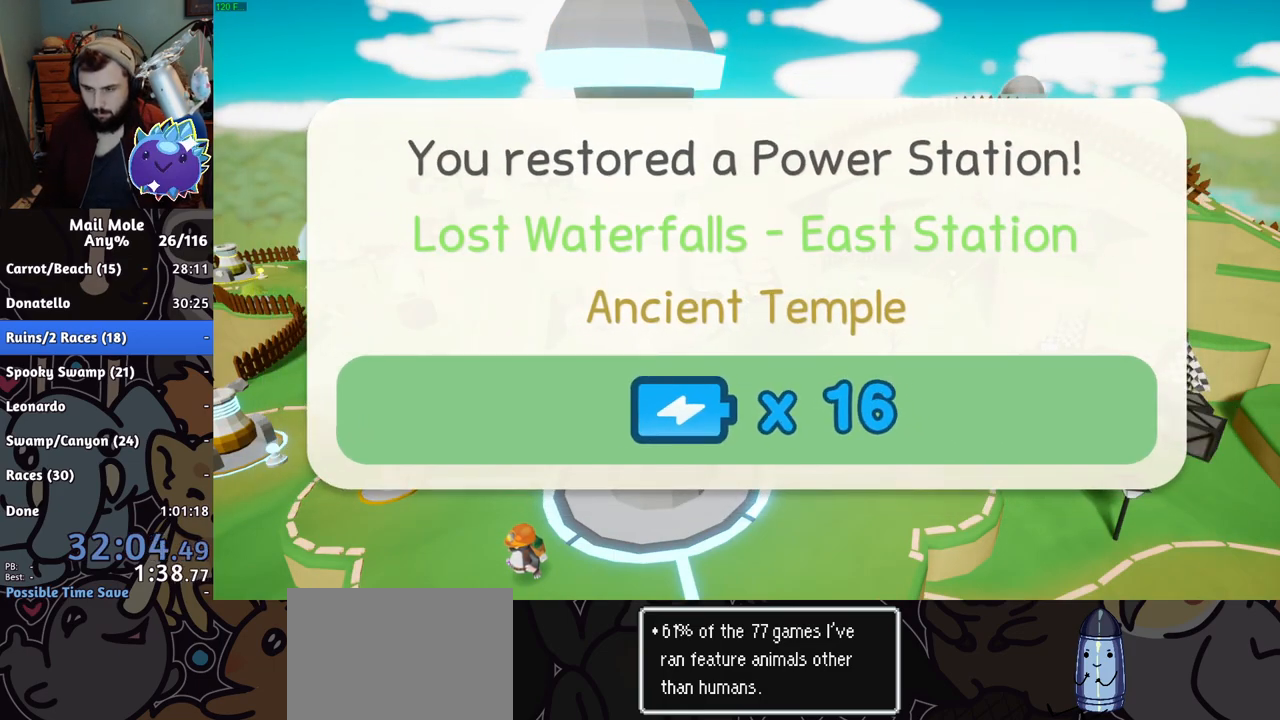
{"buttons": [], "left_stick": "center", "right_stick": "center", "events": [[17, "CROSS", "down"], [167, "CROSS", "up"], [301, "CROSS", "down"], [384, "CROSS", "up"]]}
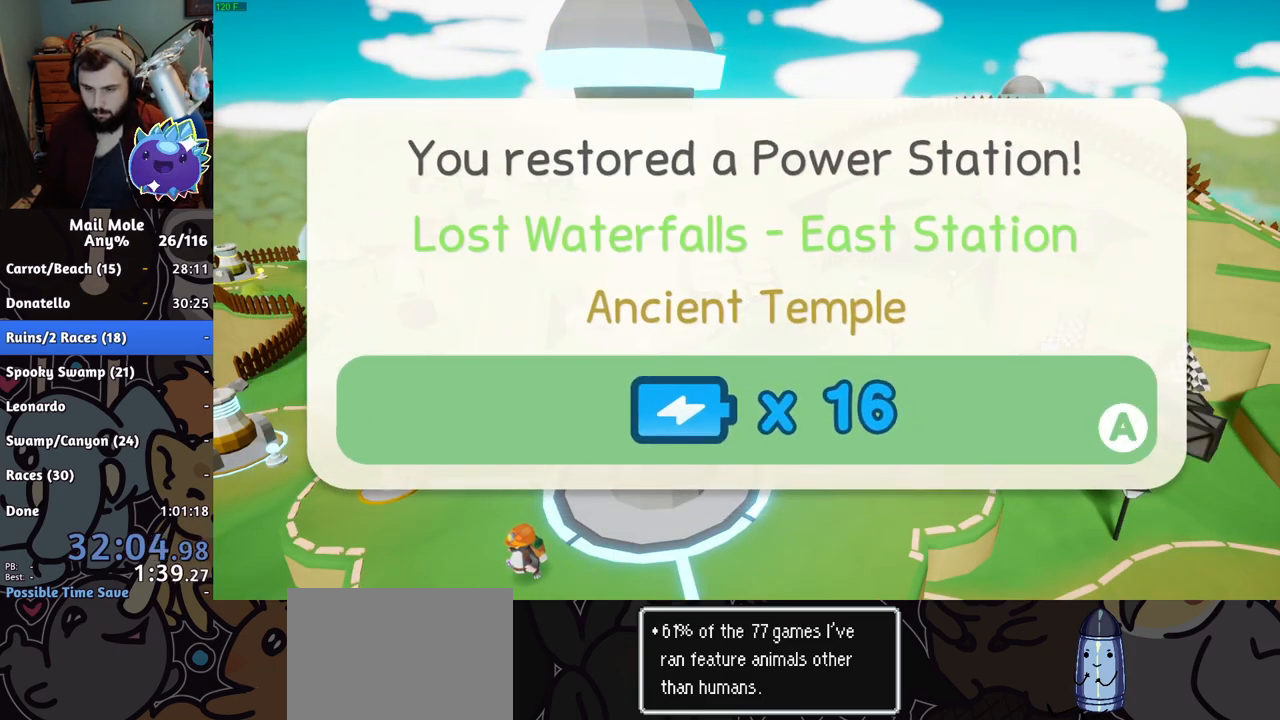
{"buttons": [], "left_stick": "left", "right_stick": "center", "events": [[200, "CROSS", "down"], [250, "CROSS", "up"], [317, "CROSS", "down"], [400, "left_stick", "left"], [434, "CROSS", "up"]]}
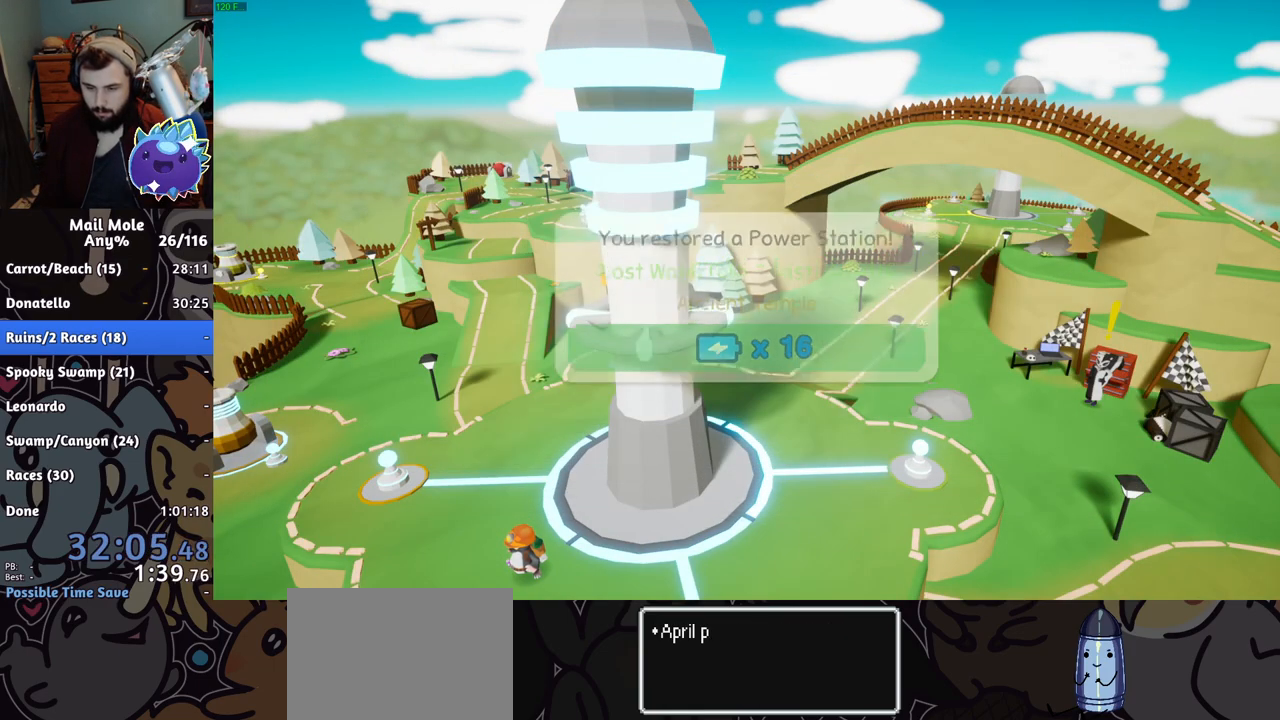
{"buttons": ["CROSS"], "left_stick": "left", "right_stick": "center", "events": [[50, "CROSS", "down"], [84, "CROSS", "up"], [151, "CROSS", "down"], [267, "CROSS", "up"], [334, "CROSS", "down"], [401, "CROSS", "up"], [451, "CROSS", "down"]]}
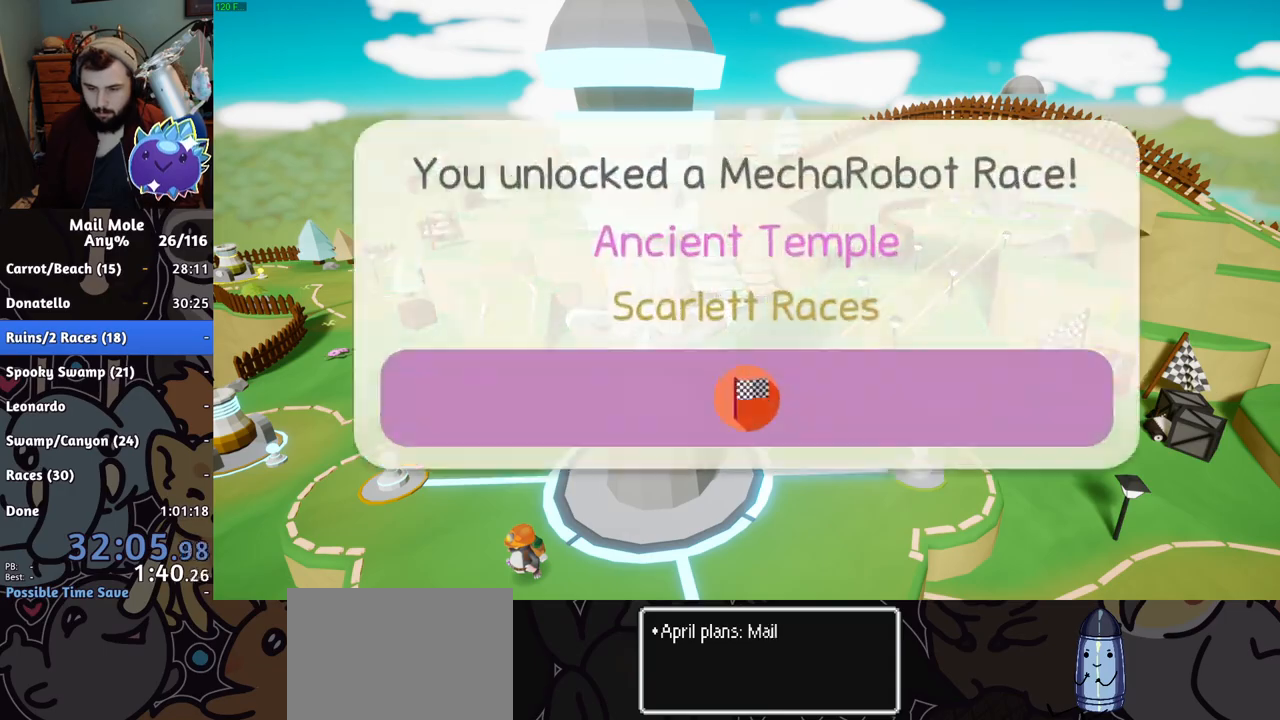
{"buttons": [], "left_stick": "left", "right_stick": "center", "events": [[83, "CROSS", "up"], [150, "CROSS", "down"], [200, "CROSS", "up"], [334, "CROSS", "down"], [400, "CROSS", "up"], [417, "CROSS", "down"], [467, "CROSS", "up"]]}
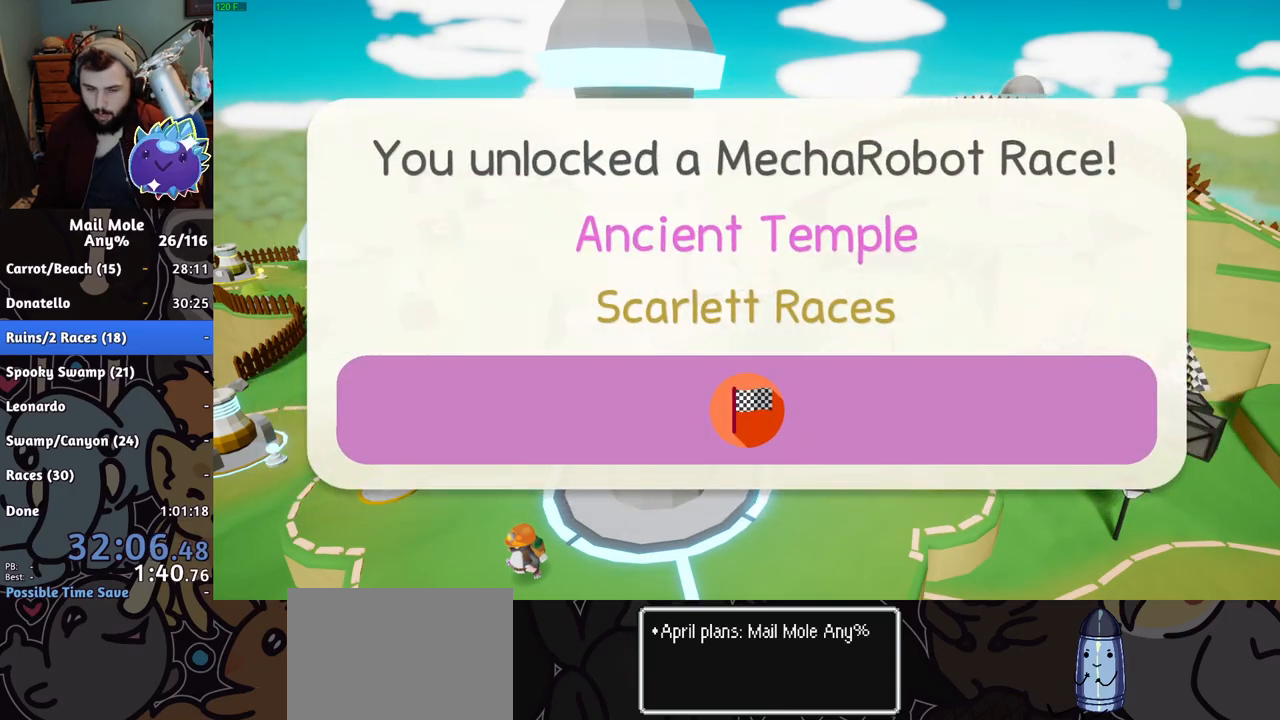
{"buttons": [], "left_stick": "left", "right_stick": "center", "events": [[34, "CROSS", "down"], [134, "CROSS", "up"], [217, "CROSS", "down"], [267, "CROSS", "up"], [351, "CROSS", "down"], [451, "CROSS", "up"]]}